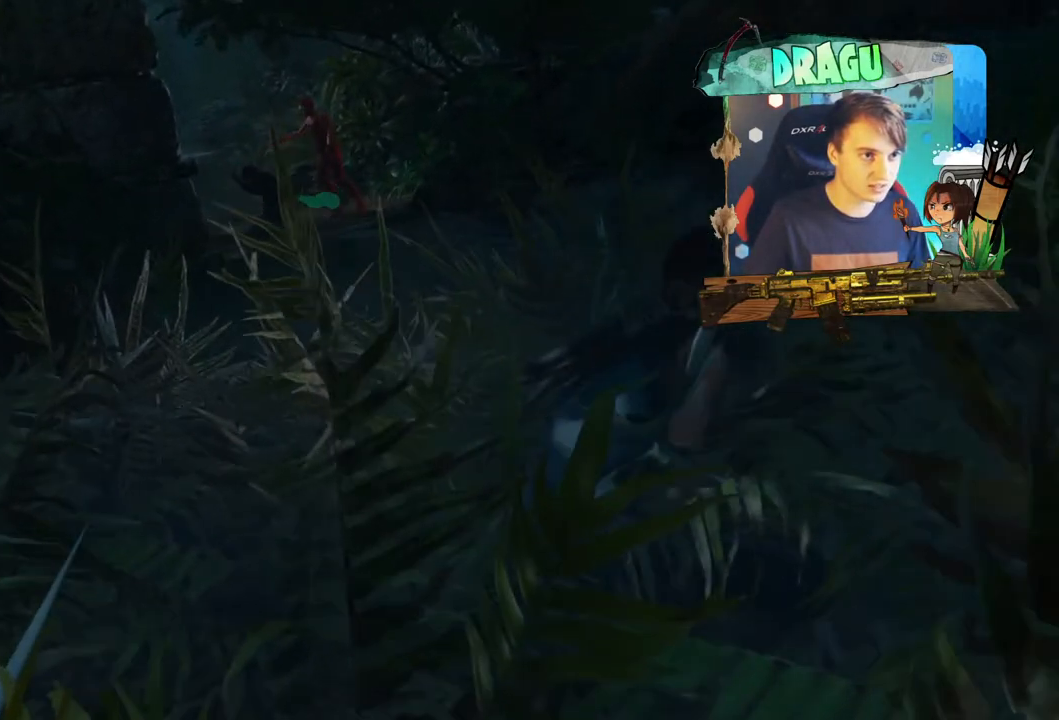
Gameplay with keyboard and mouse; each line is a JSON object with the keys and mouse buttons held at the frame after it. "events" lists presses ("down") and releases ("up") of "1", "2", "3", "4", "5", "a", "c", "ctrl", "d", "e", "f", "q", "r", "s", "shift", "space", "tab", "v", "w", "x", "y", "mouse_left", "mouse_wheel", "mouse_right", "mouse_mb4" and "mouse_mb5" between this image and that frame as [ms after this image, input, new state], when the widget could be followed in between. "mouse_left", "mouse_wheel", "mouse_right", "mouse_mb4", "mouse_mb5" = the "left", "wheel", "right", "mb4", "mb5" buttons of the "mouse" list. No other keys are recorded. "wheel" means that the mouse wheel is clicked or scrolled. Mouse movement is not recorded.
{"keys": [], "mouse": ["mb5"], "events": [[501, "mouse_mb5", "down"]]}
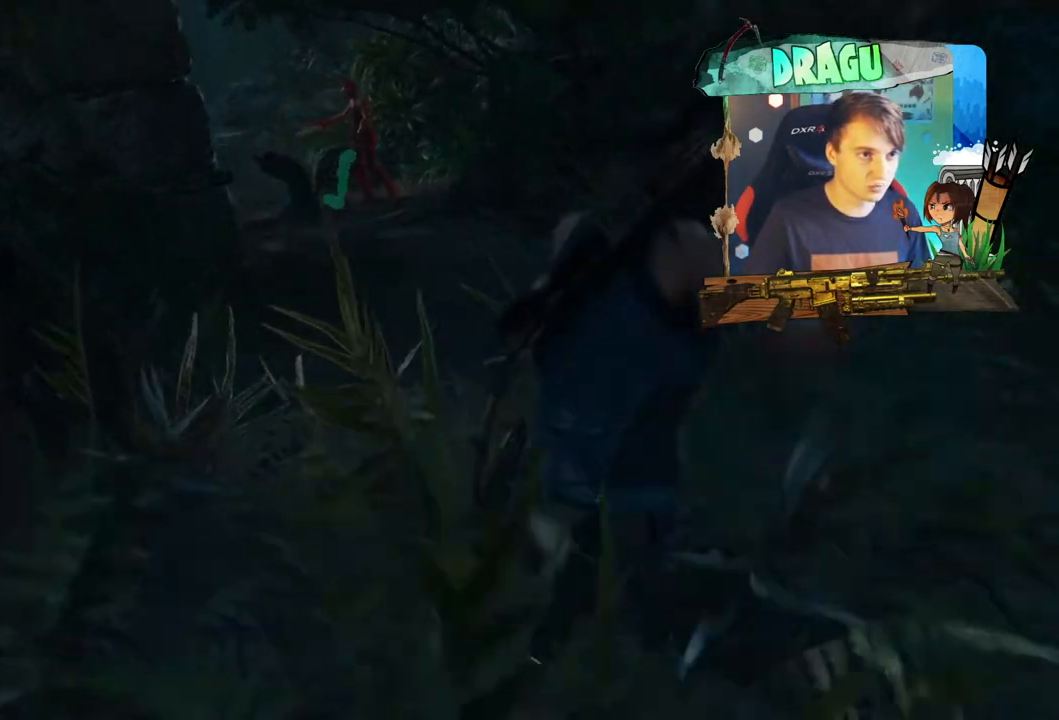
{"keys": [], "mouse": [], "events": [[50, "mouse_mb5", "up"]]}
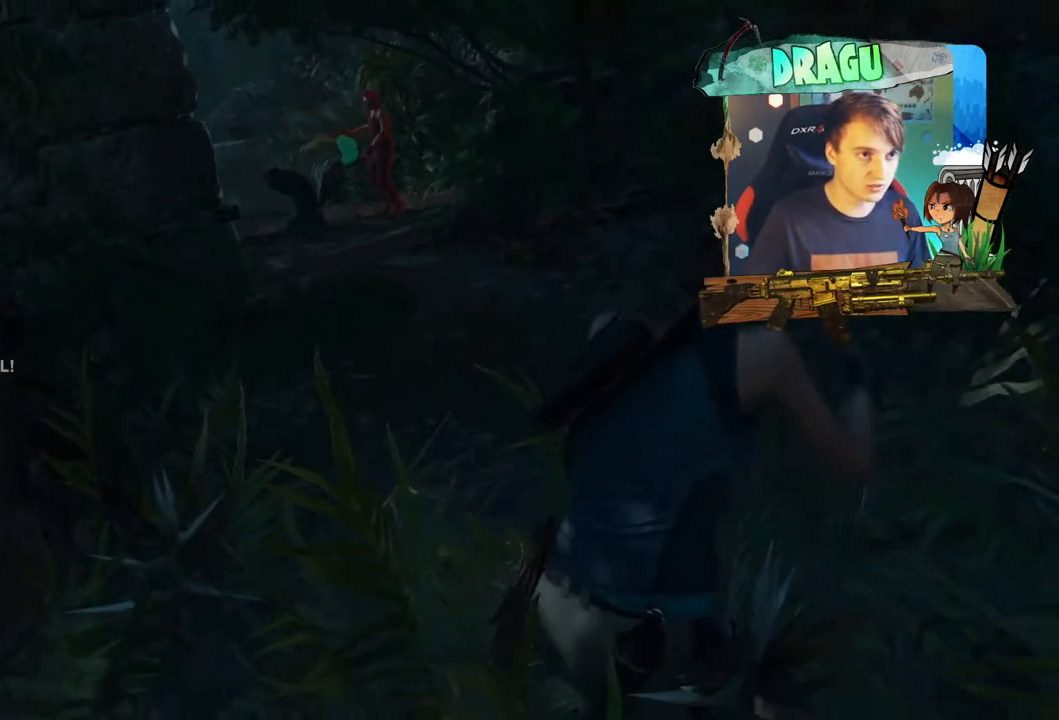
{"keys": [], "mouse": [], "events": []}
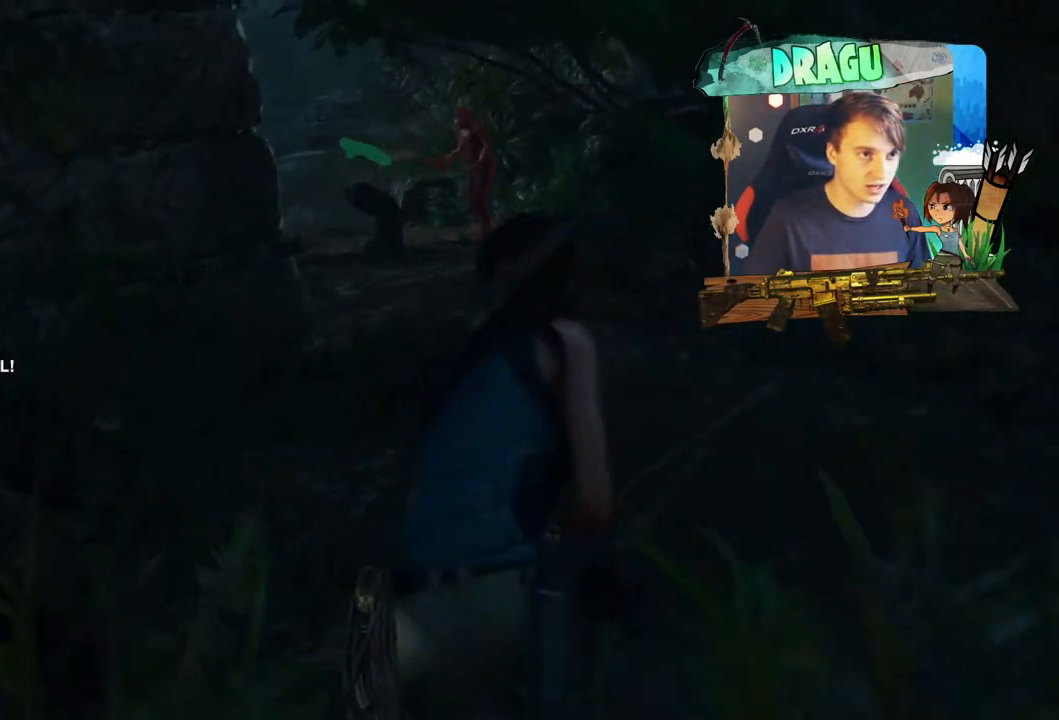
{"keys": [], "mouse": [], "events": []}
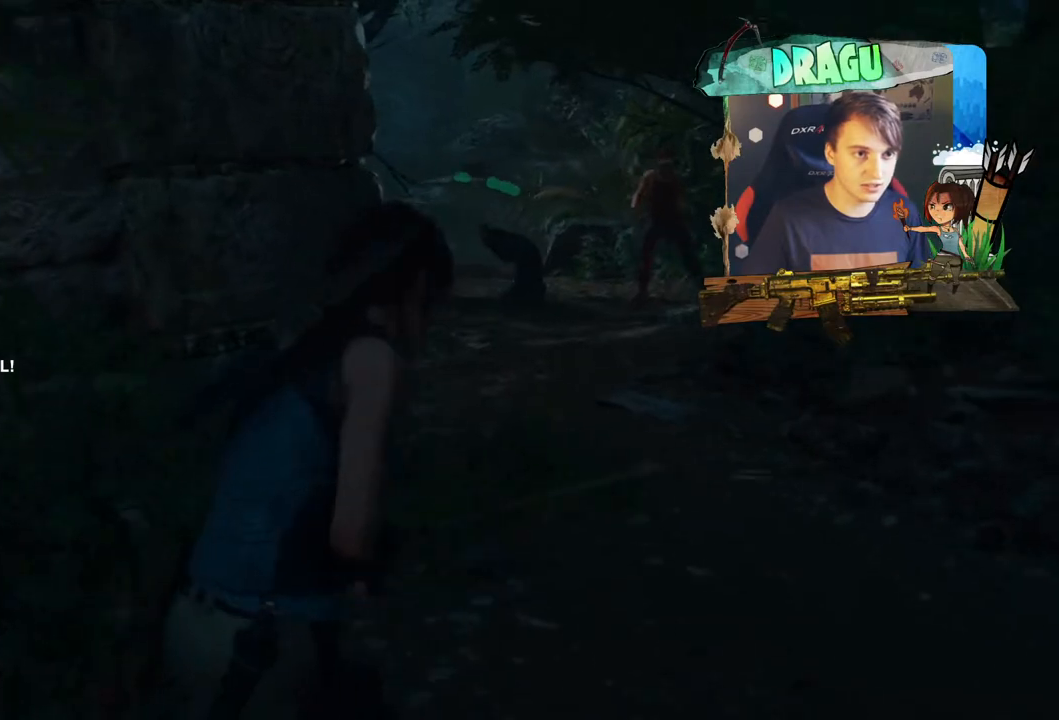
{"keys": [], "mouse": [], "events": []}
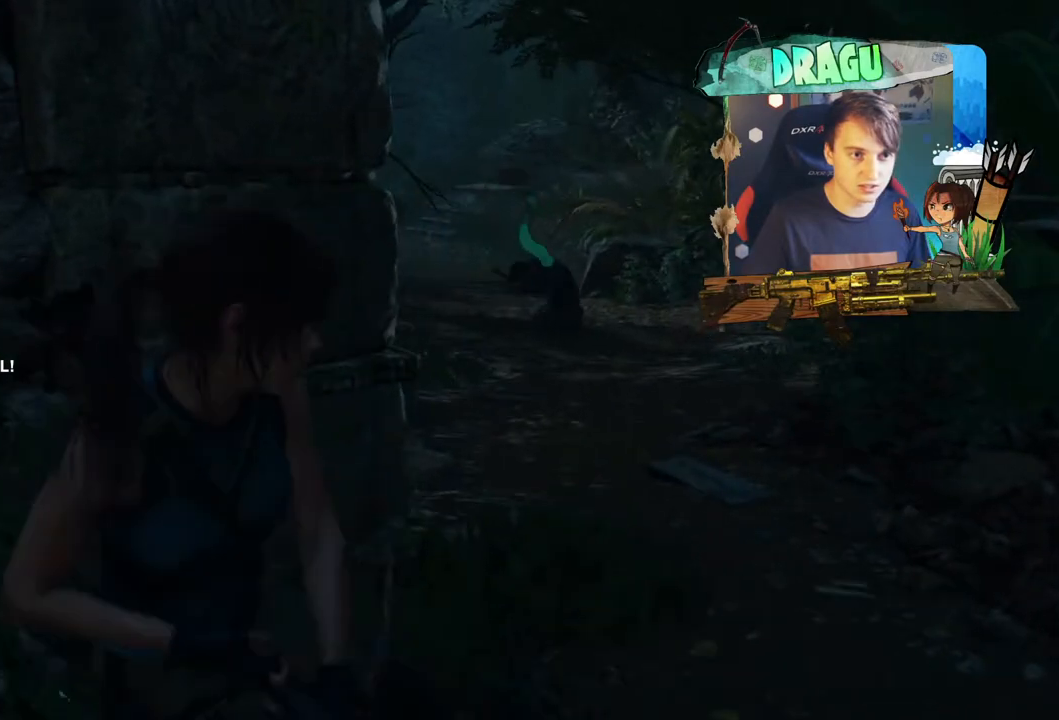
{"keys": [], "mouse": [], "events": []}
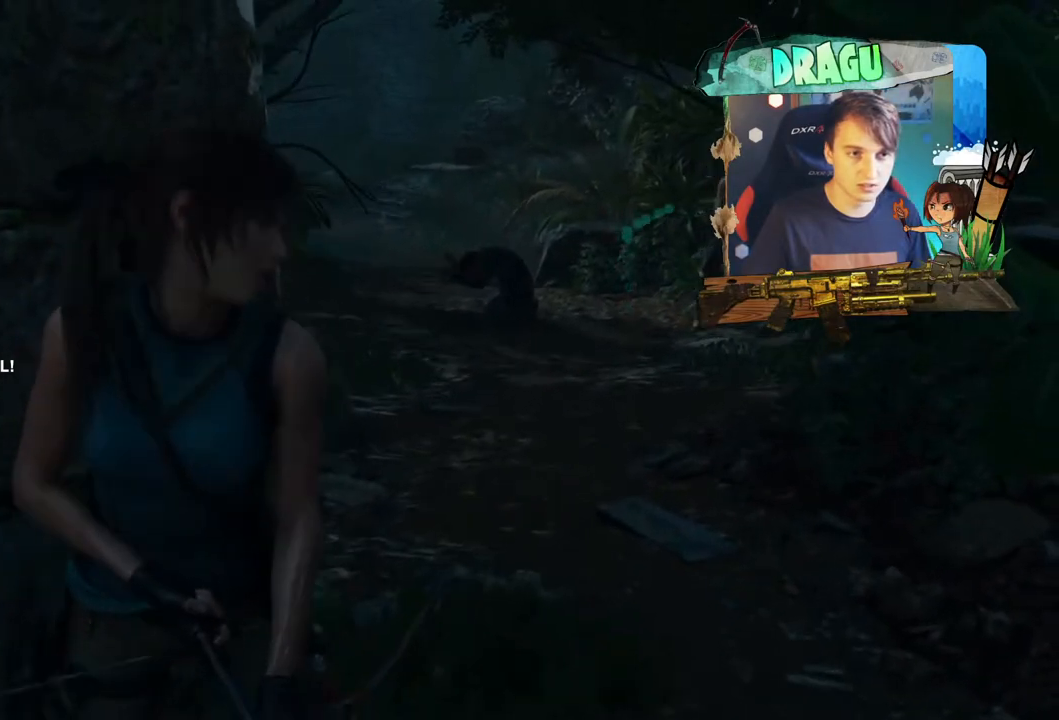
{"keys": [], "mouse": [], "events": []}
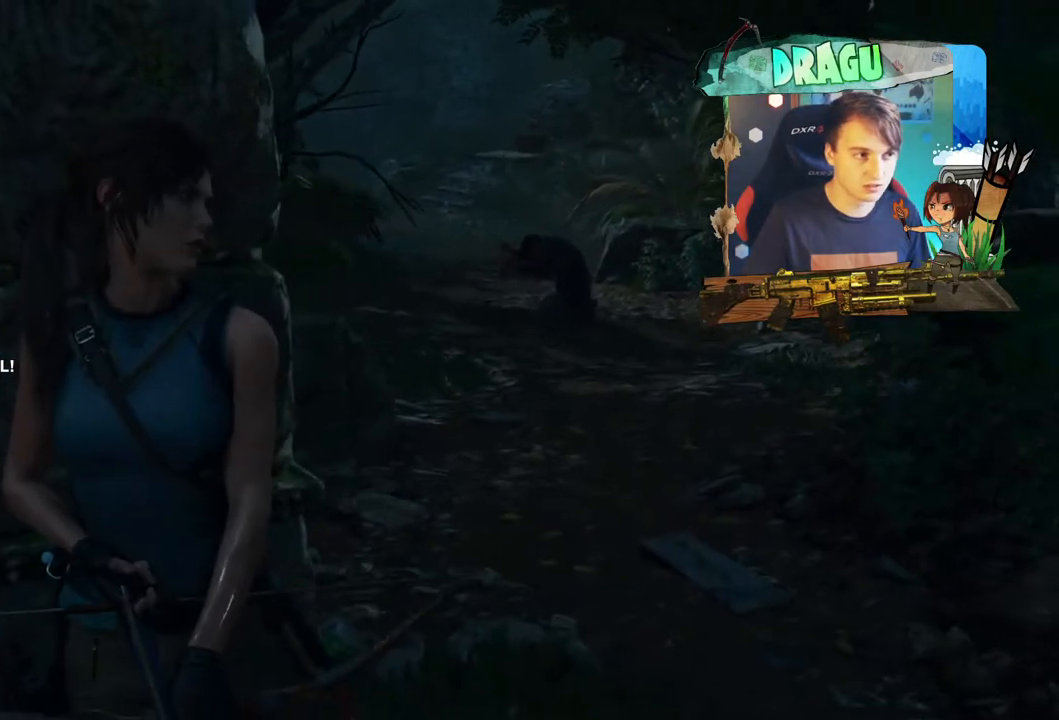
{"keys": [], "mouse": [], "events": []}
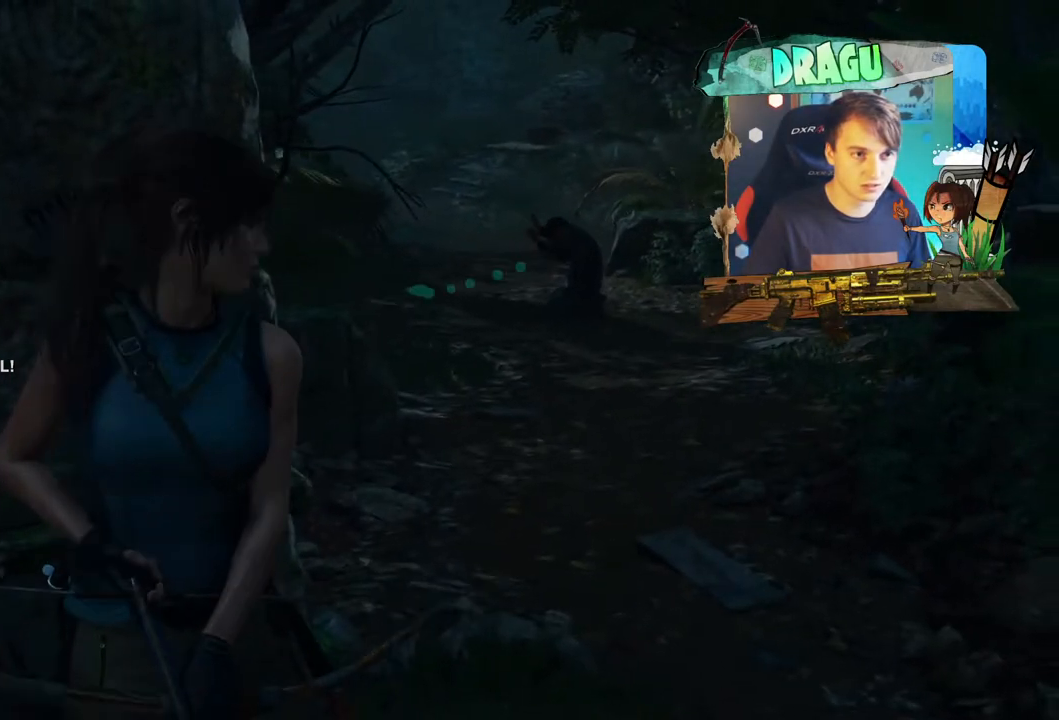
{"keys": [], "mouse": [], "events": []}
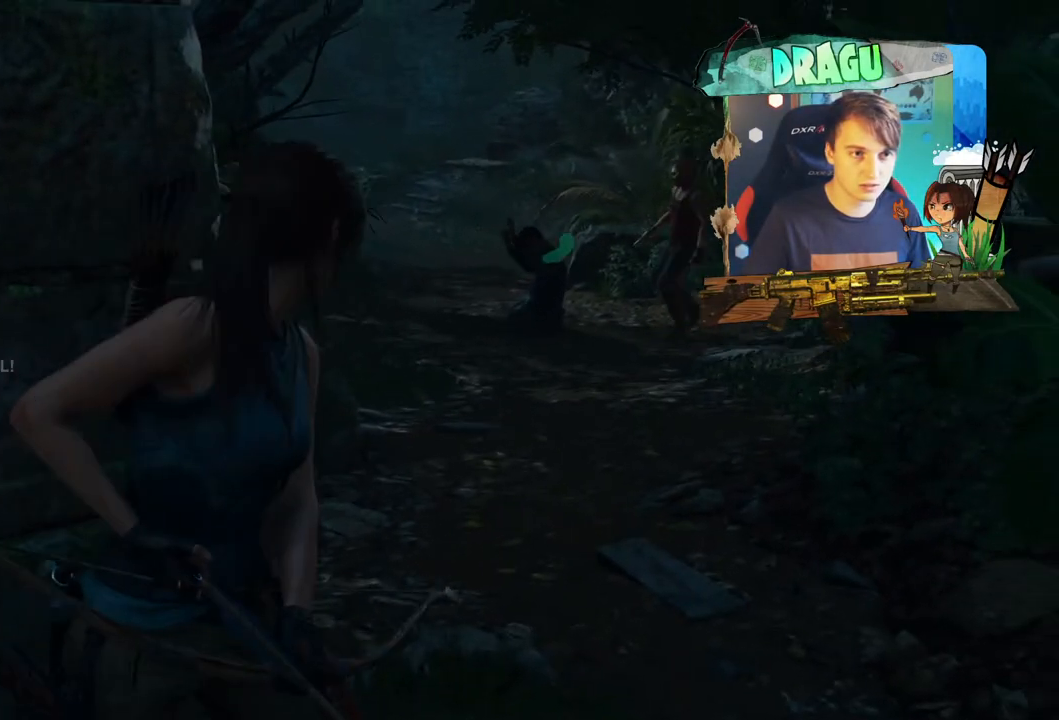
{"keys": [], "mouse": [], "events": []}
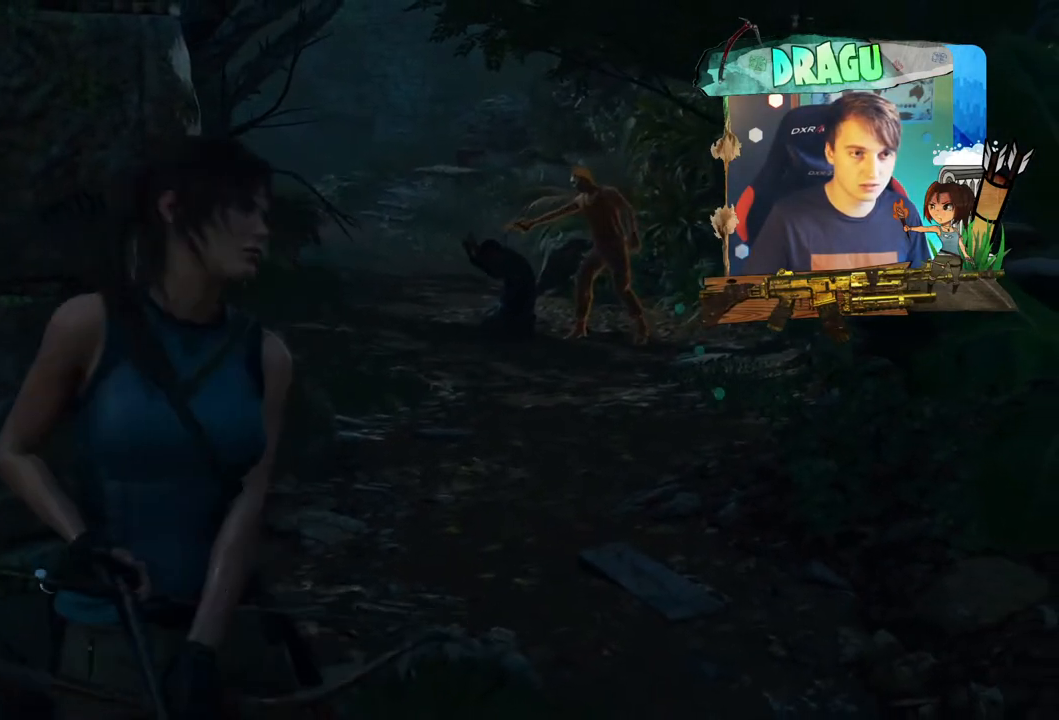
{"keys": [], "mouse": ["right"], "events": [[401, "mouse_right", "down"]]}
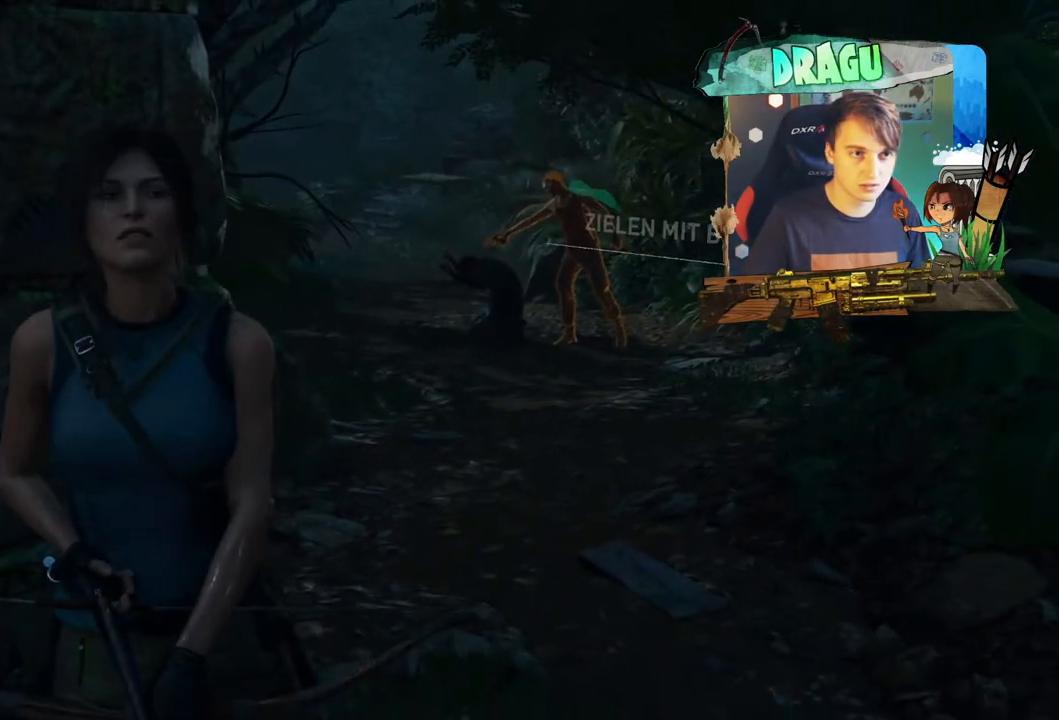
{"keys": [], "mouse": [], "events": [[500, "mouse_right", "up"]]}
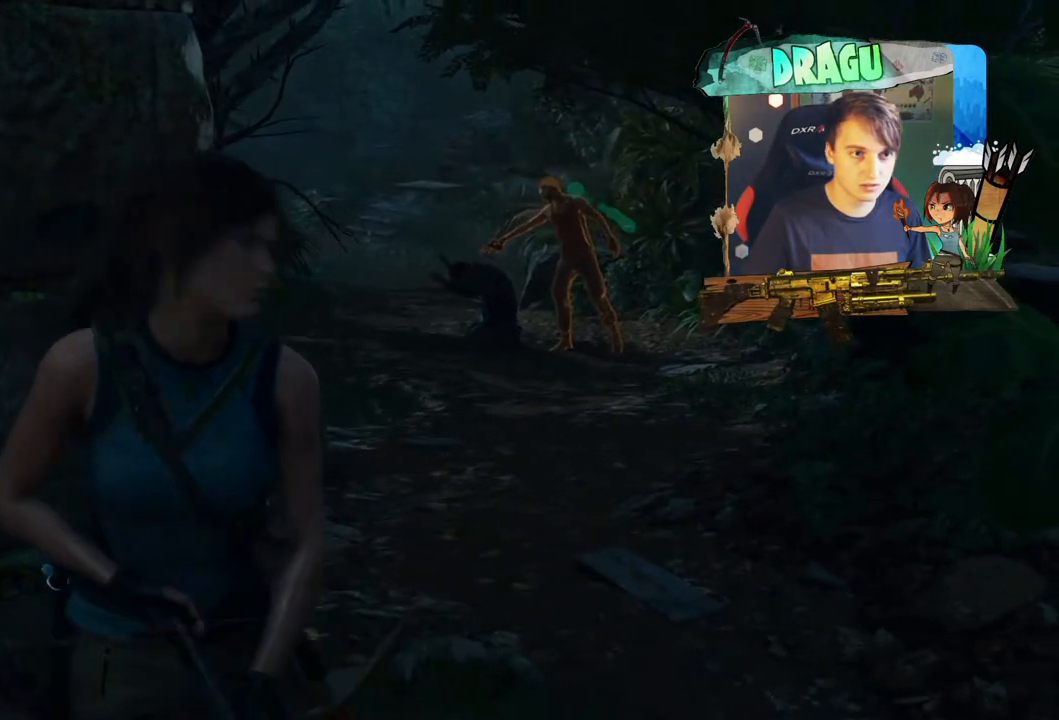
{"keys": [], "mouse": [], "events": []}
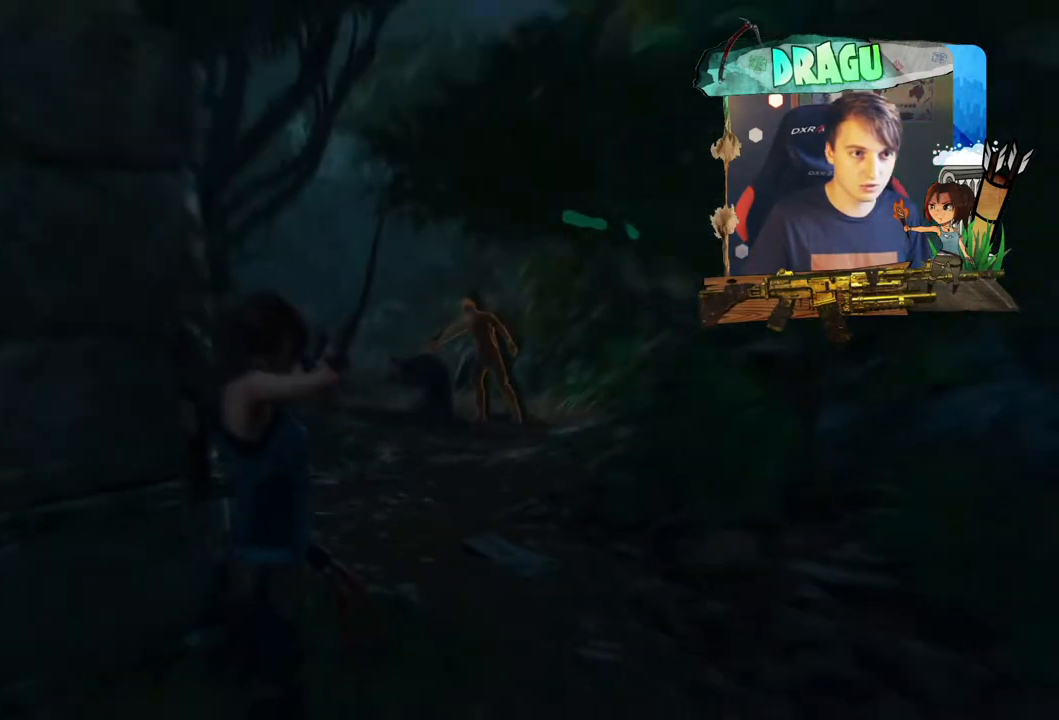
{"keys": [], "mouse": [], "events": []}
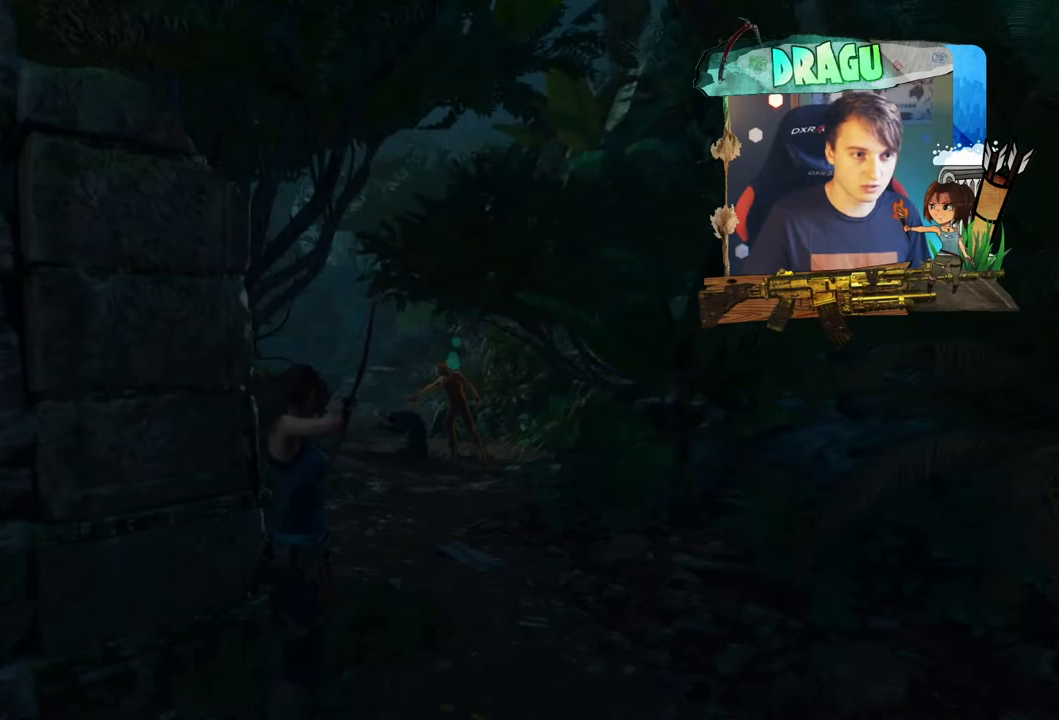
{"keys": [], "mouse": [], "events": []}
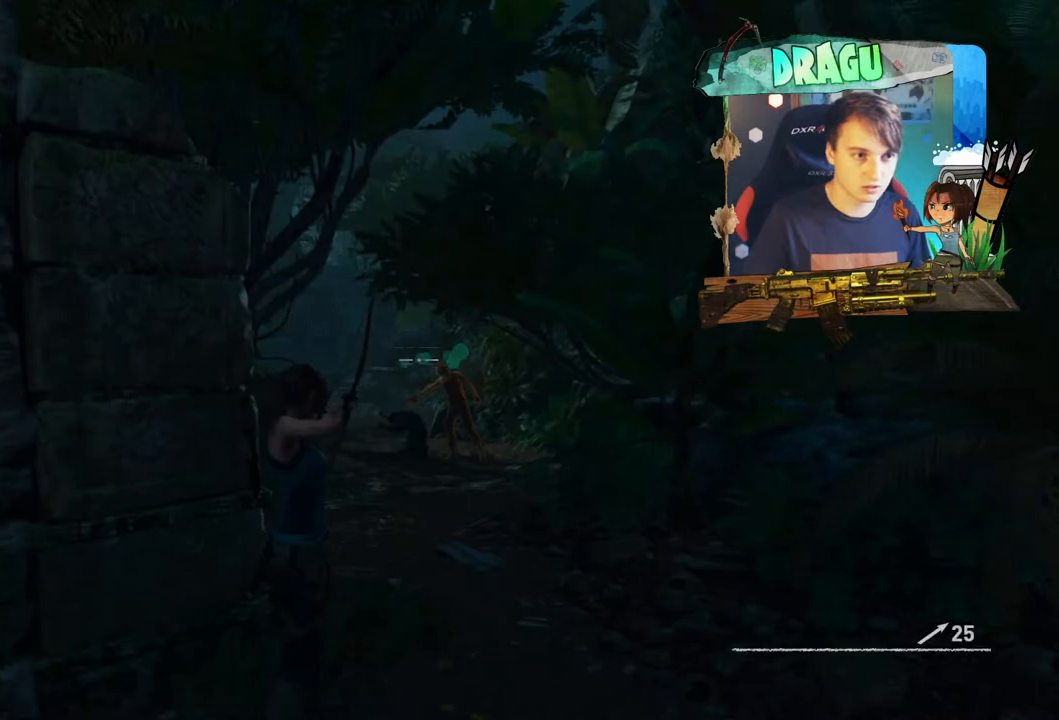
{"keys": [], "mouse": [], "events": []}
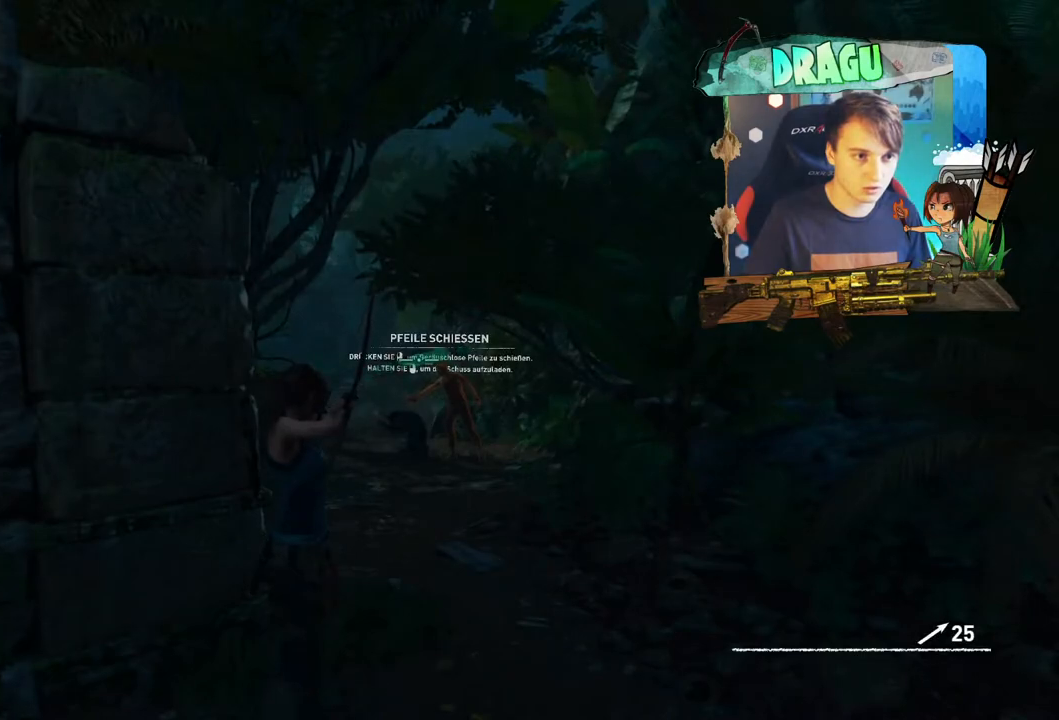
{"keys": [], "mouse": [], "events": []}
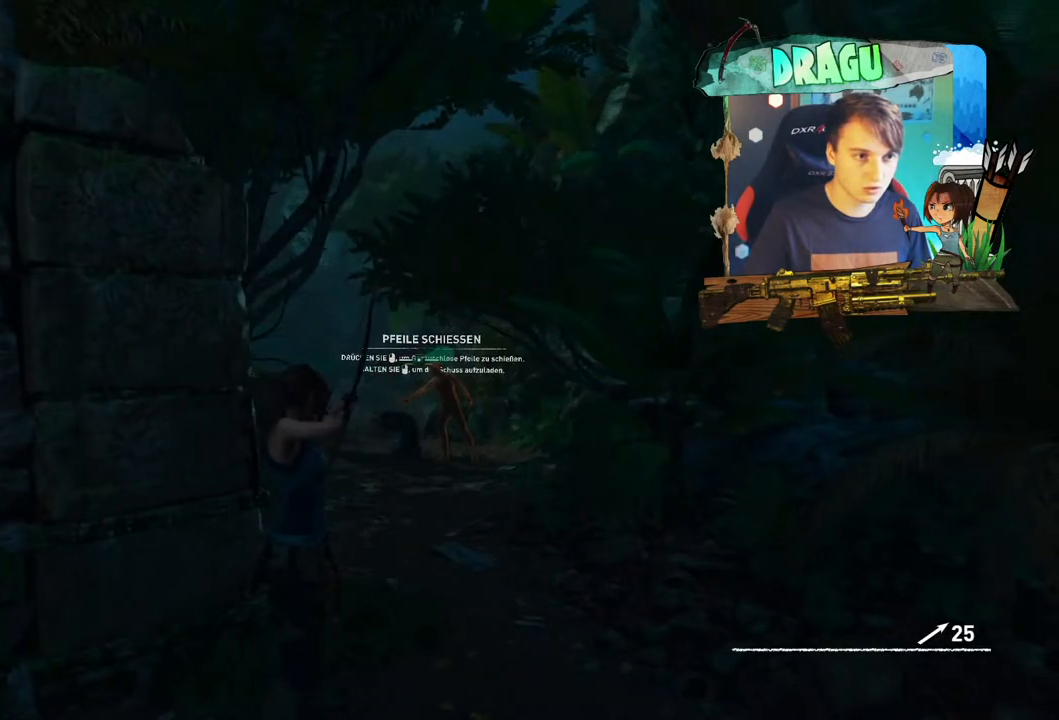
{"keys": [], "mouse": [], "events": []}
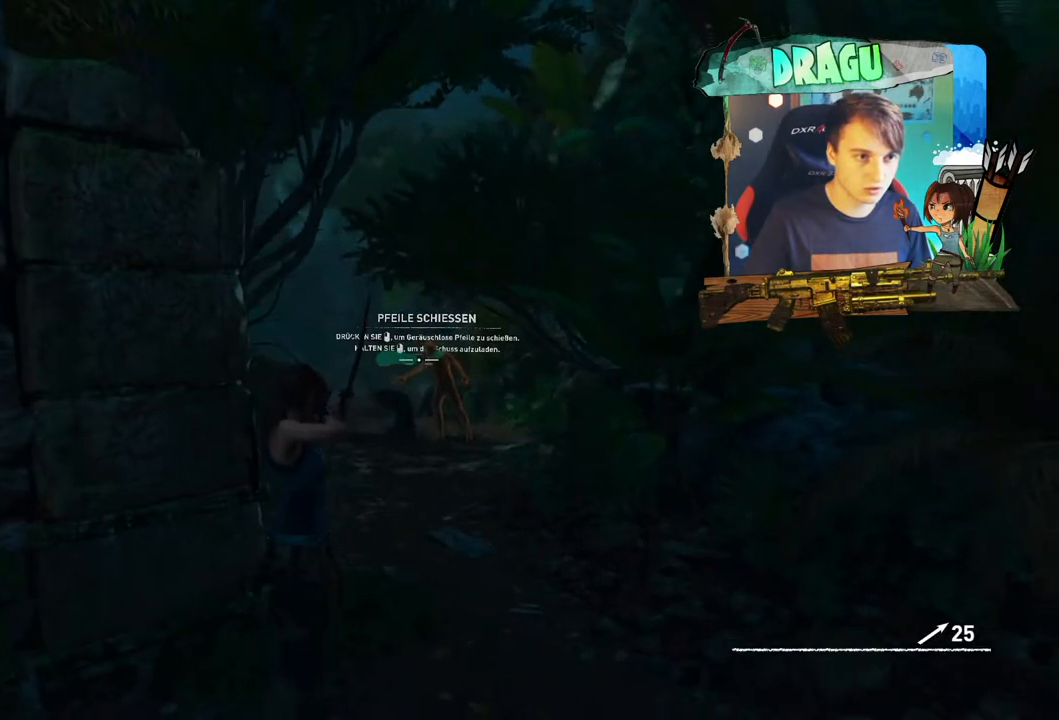
{"keys": [], "mouse": [], "events": []}
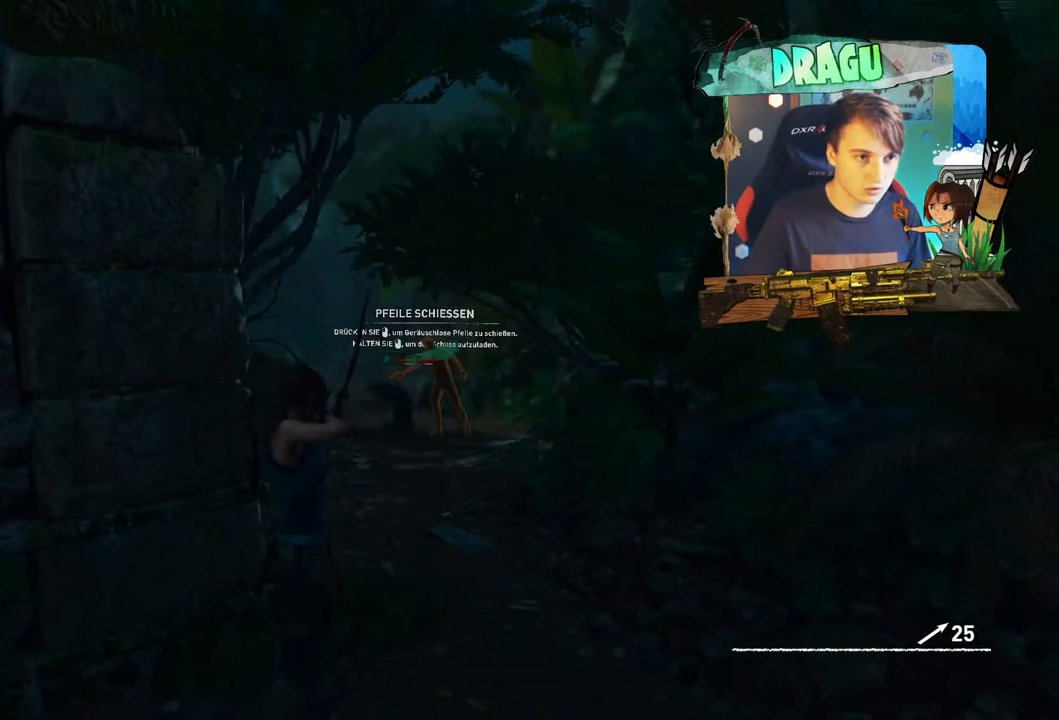
{"keys": [], "mouse": [], "events": []}
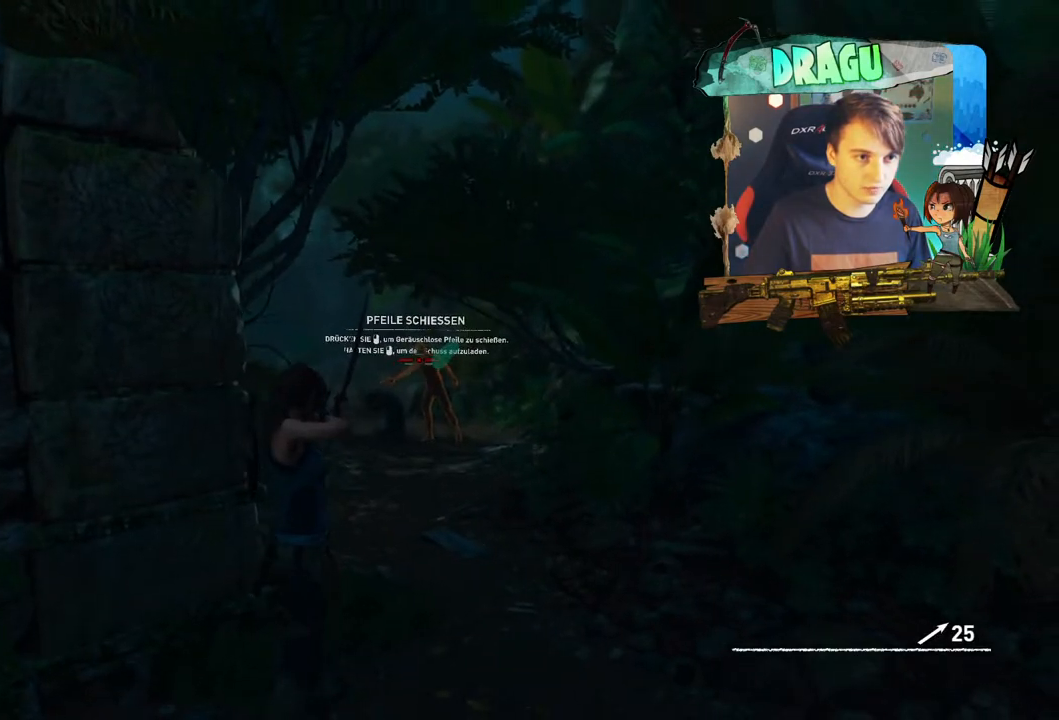
{"keys": [], "mouse": [], "events": []}
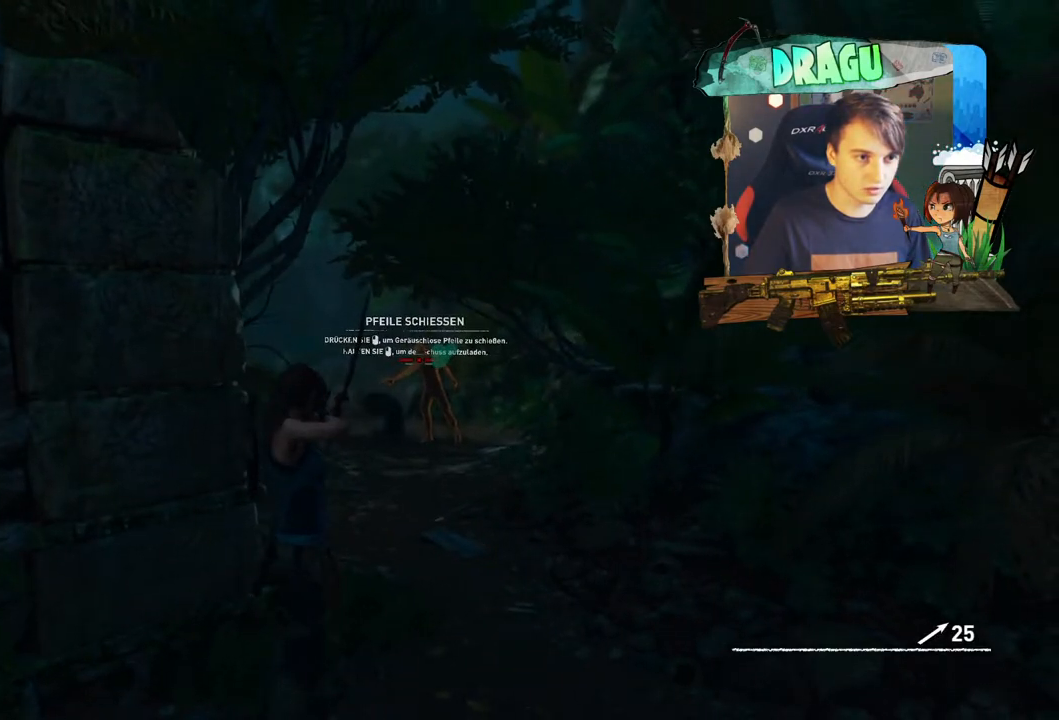
{"keys": [], "mouse": [], "events": []}
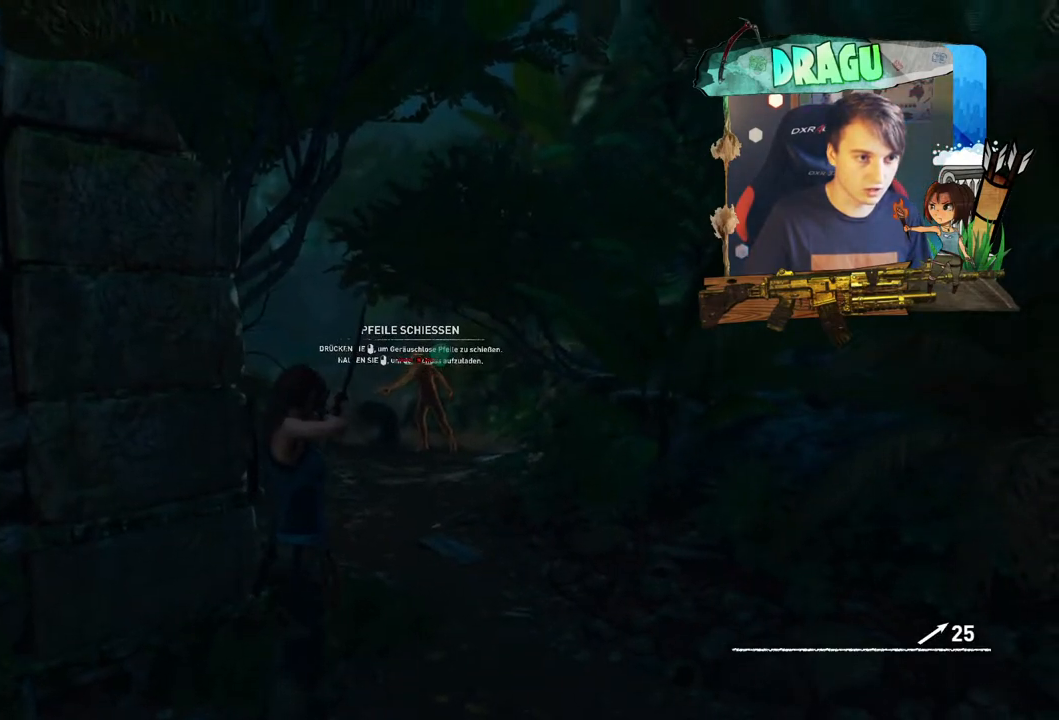
{"keys": [], "mouse": [], "events": [[350, "mouse_left", "down"], [500, "mouse_left", "up"]]}
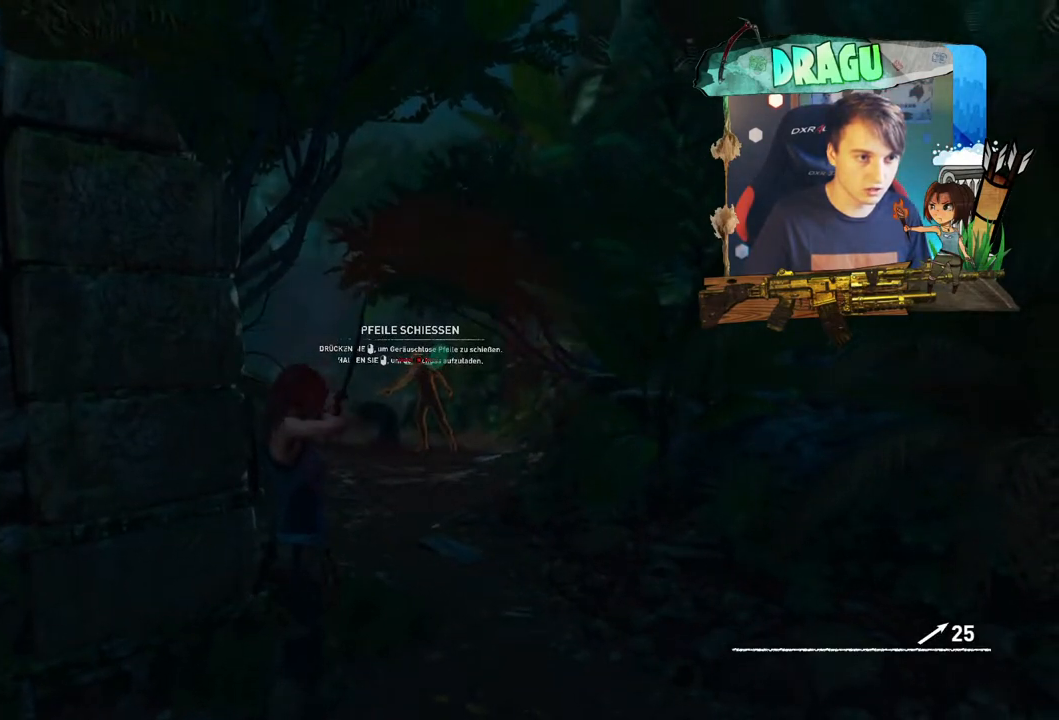
{"keys": [], "mouse": [], "events": [[450, "mouse_mb5", "down"], [501, "mouse_mb5", "up"]]}